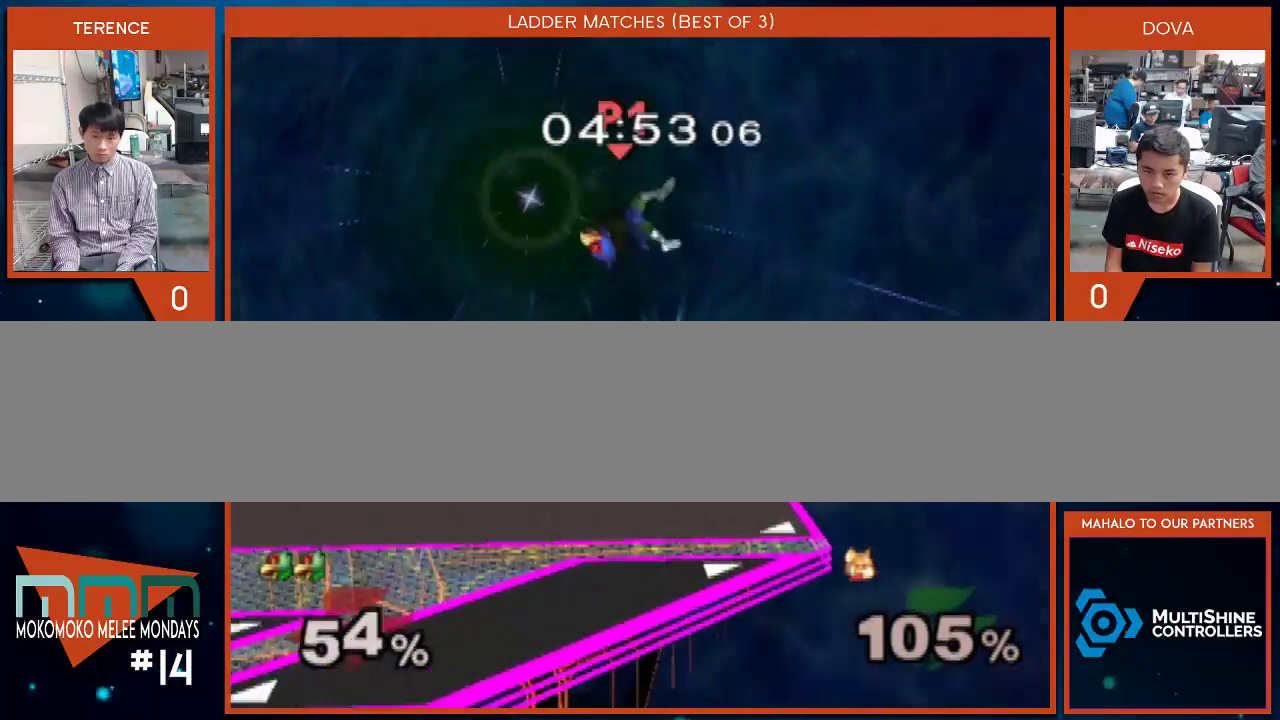
Gameplay with a controller (Nintendo layout); each line is a JSON object with the inputs held at the frame after it. "events" lists button and stick changes between this image and that frame as [ms after this image, input, new state], when the widget could be followed in between. Not read: L3 R1 R2 R3.
{"buttons": [], "left_stick": "left", "right_stick": "center", "events": [[233, "left_stick", "left"], [333, "X", "down"], [450, "X", "up"]]}
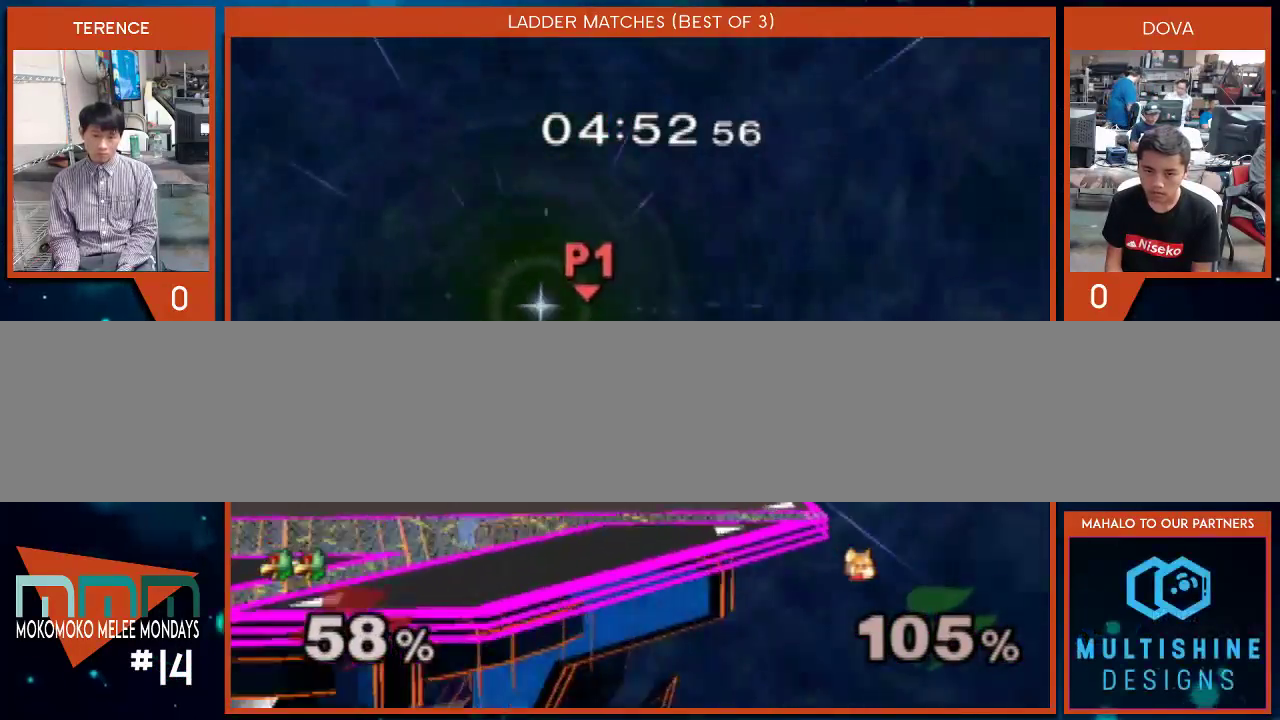
{"buttons": [], "left_stick": "left", "right_stick": "center", "events": [[50, "X", "down"], [350, "X", "up"]]}
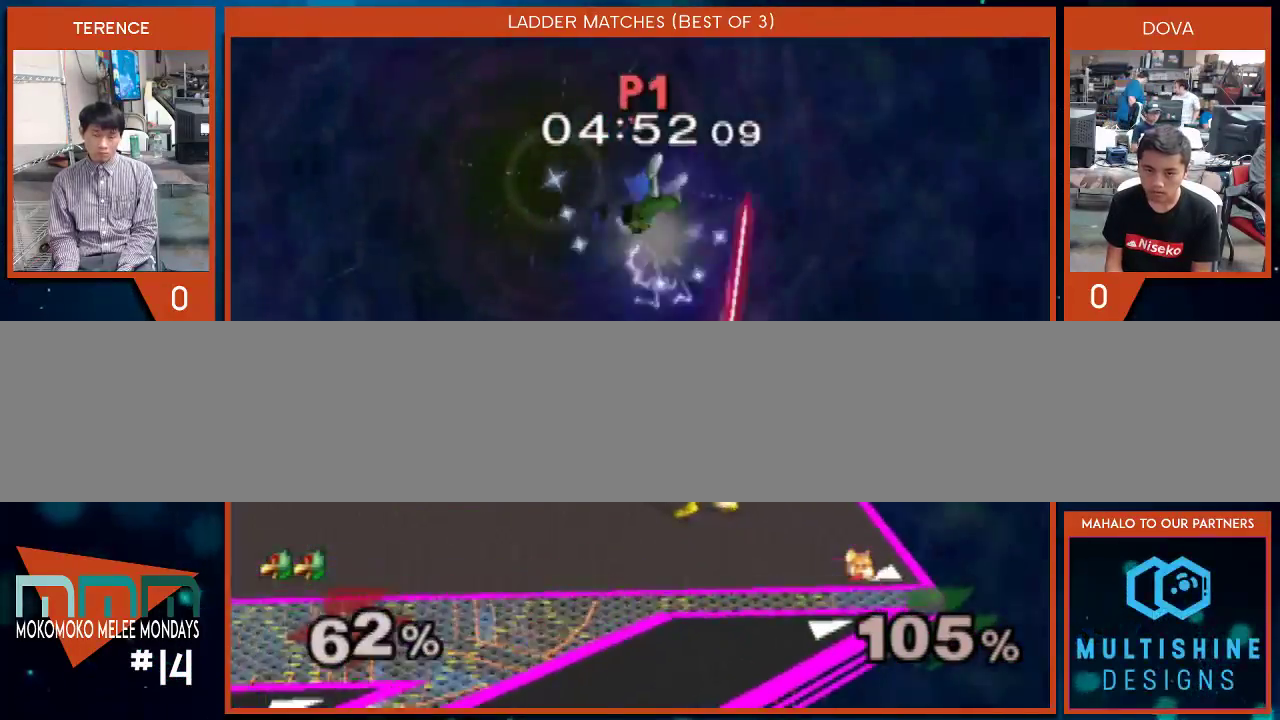
{"buttons": [], "left_stick": "up-left", "right_stick": "center", "events": [[367, "left_stick", "up-left"]]}
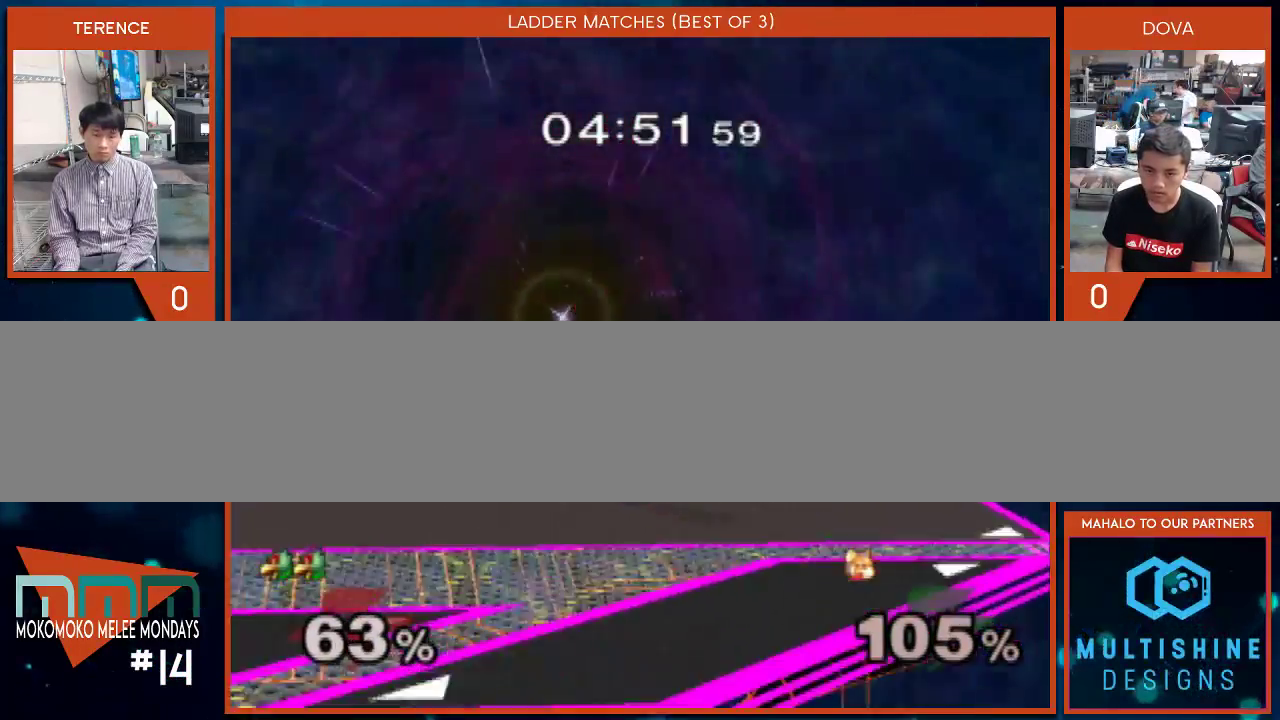
{"buttons": [], "left_stick": "right", "right_stick": "center", "events": [[383, "left_stick", "right"]]}
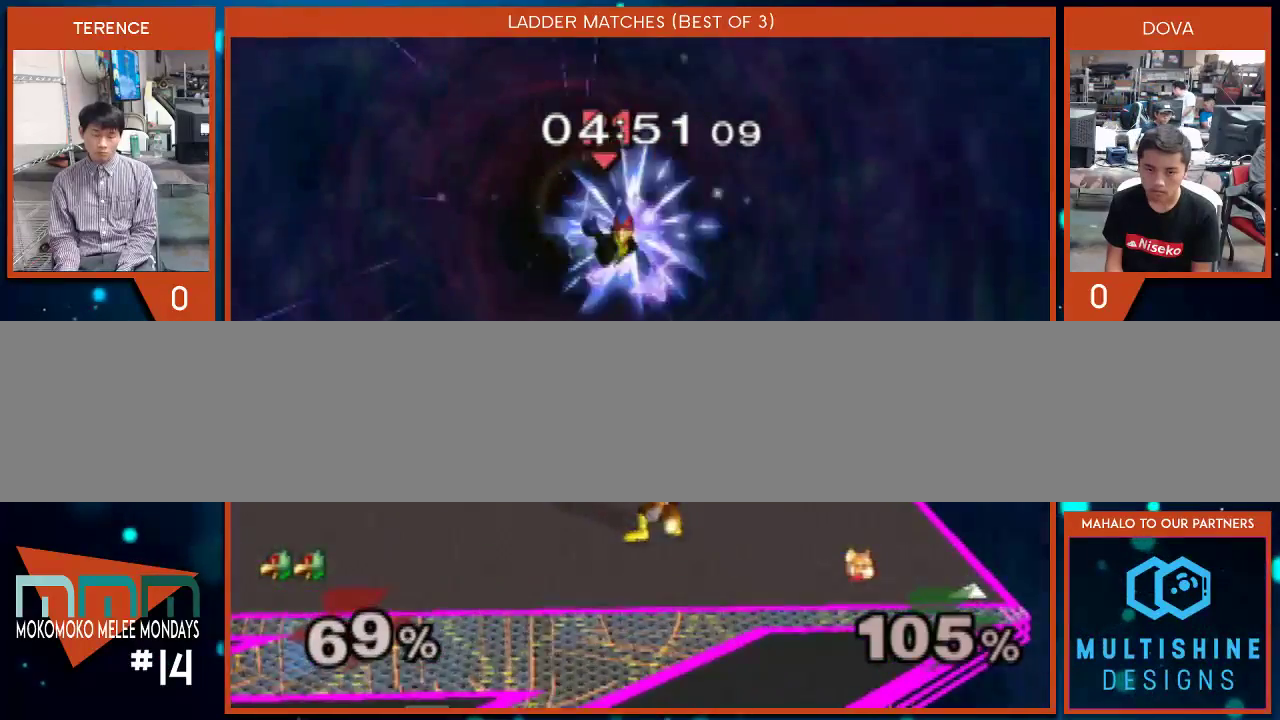
{"buttons": [], "left_stick": "right", "right_stick": "center", "events": [[17, "left_stick", "up"], [67, "left_stick", "up-left"], [167, "left_stick", "down-right"], [233, "left_stick", "up-right"], [283, "left_stick", "up"], [450, "left_stick", "right"]]}
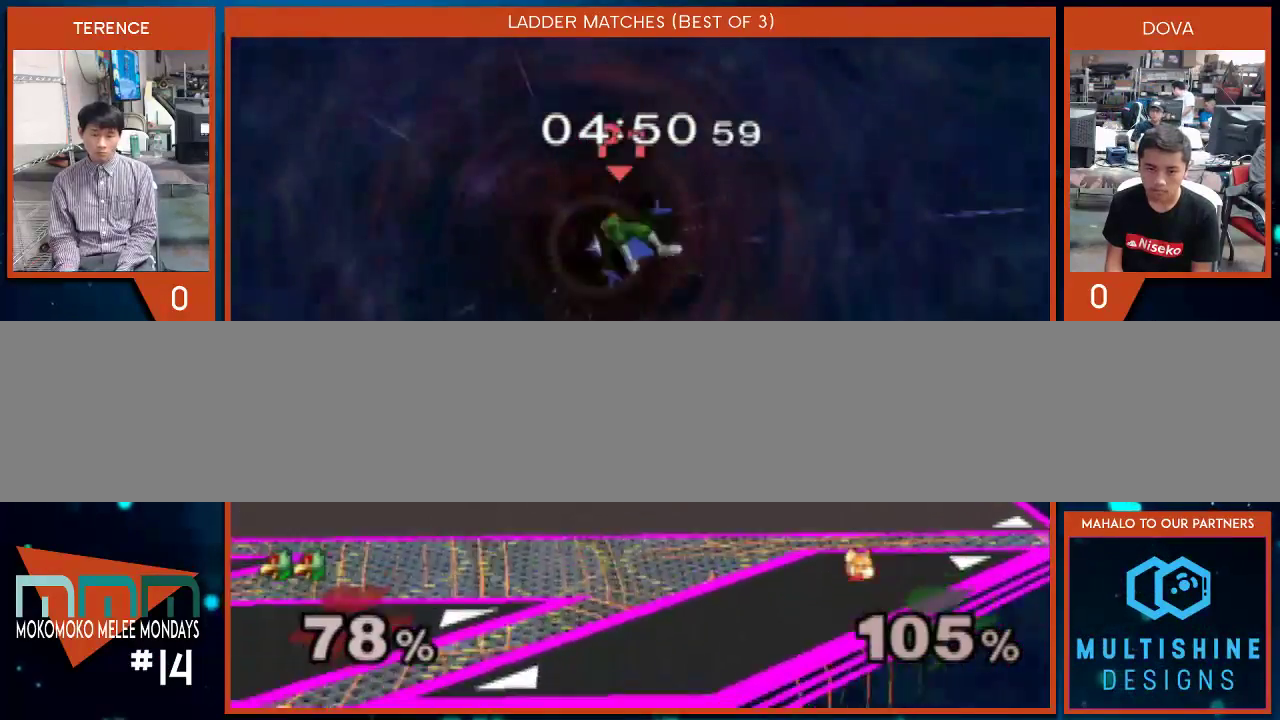
{"buttons": [], "left_stick": "down-right", "right_stick": "center", "events": [[17, "left_stick", "down-right"]]}
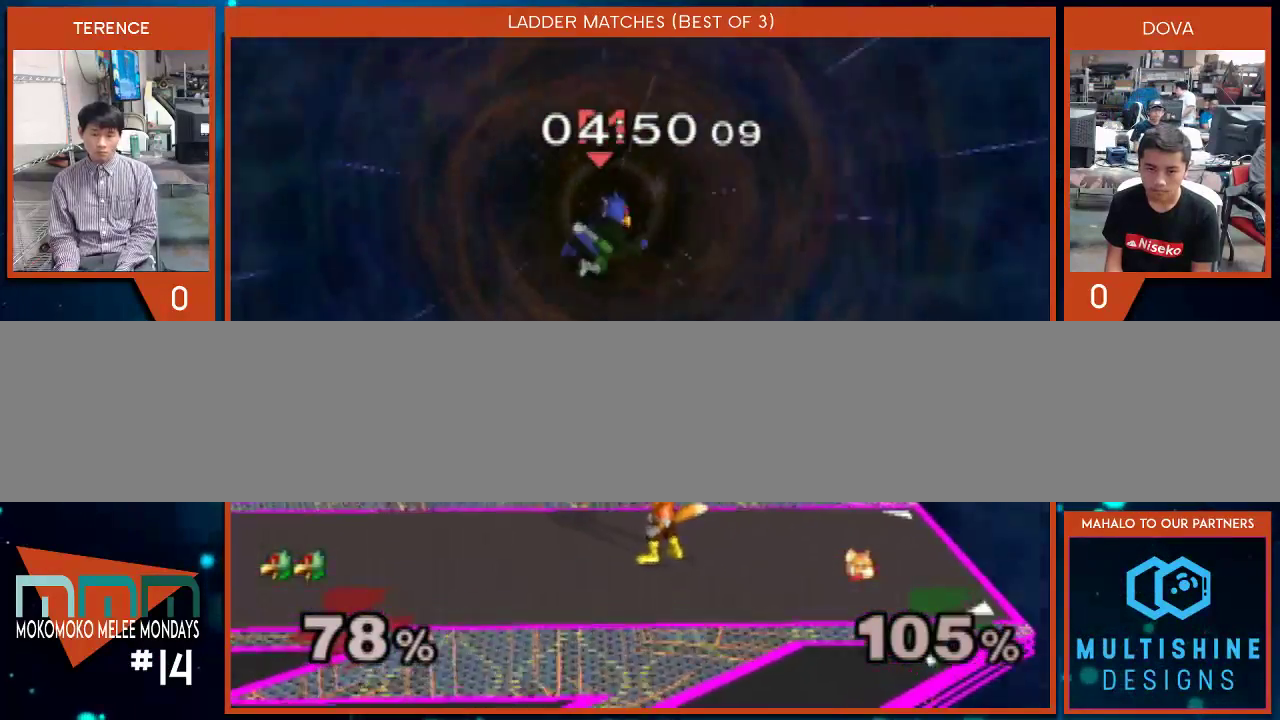
{"buttons": [], "left_stick": "up-left", "right_stick": "center", "events": [[17, "left_stick", "up-left"], [133, "X", "down"], [483, "X", "up"]]}
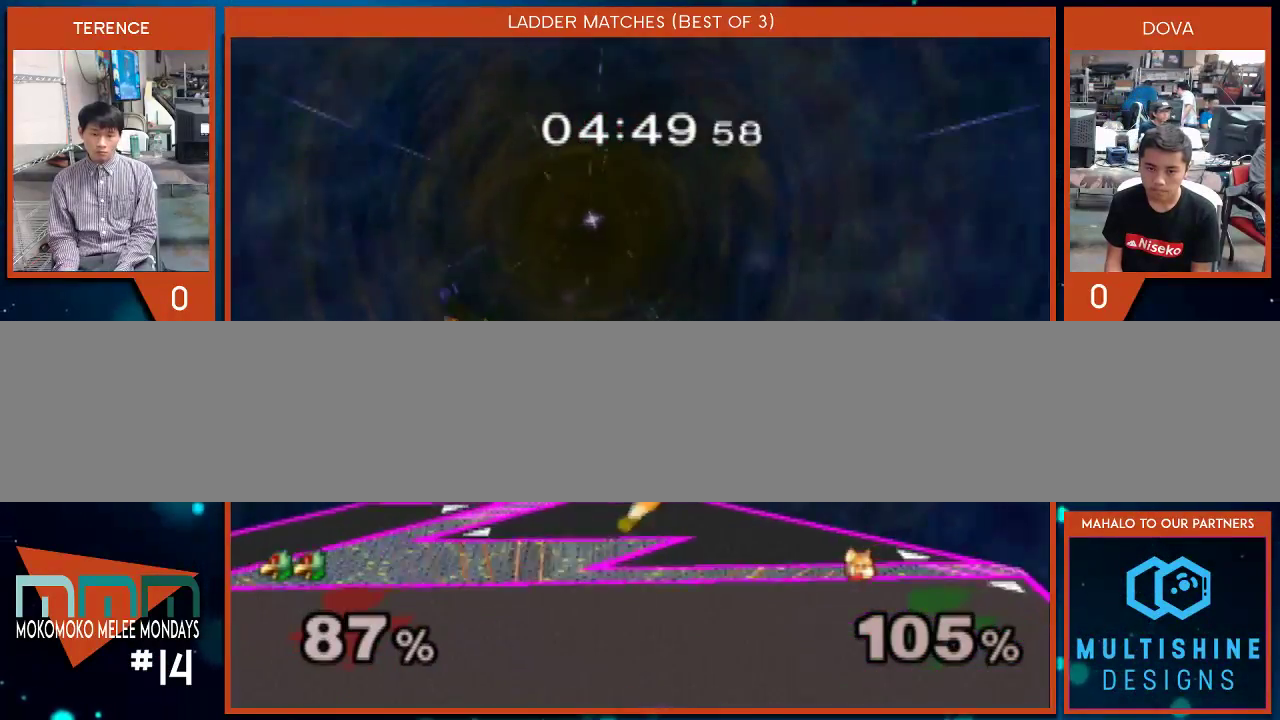
{"buttons": [], "left_stick": "down-left", "right_stick": "center", "events": [[233, "left_stick", "down-left"]]}
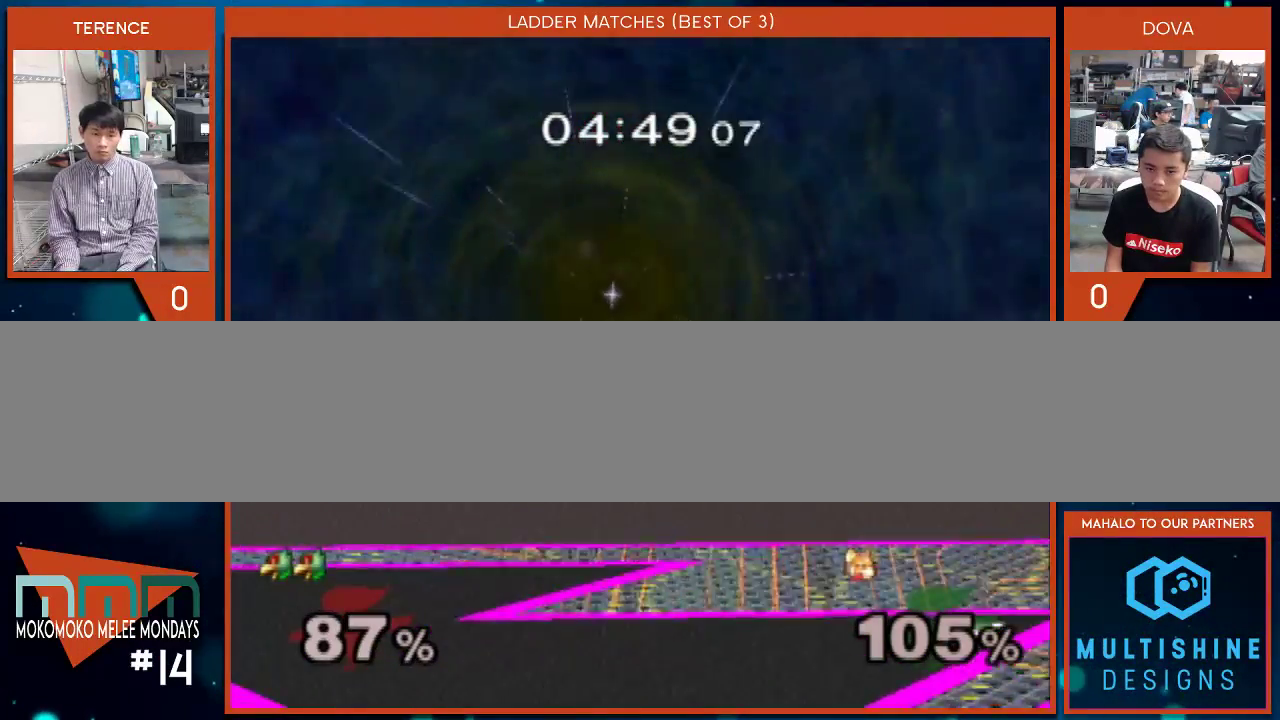
{"buttons": ["X"], "left_stick": "center", "right_stick": "center", "events": [[17, "left_stick", "left"], [333, "left_stick", "center"], [450, "X", "down"]]}
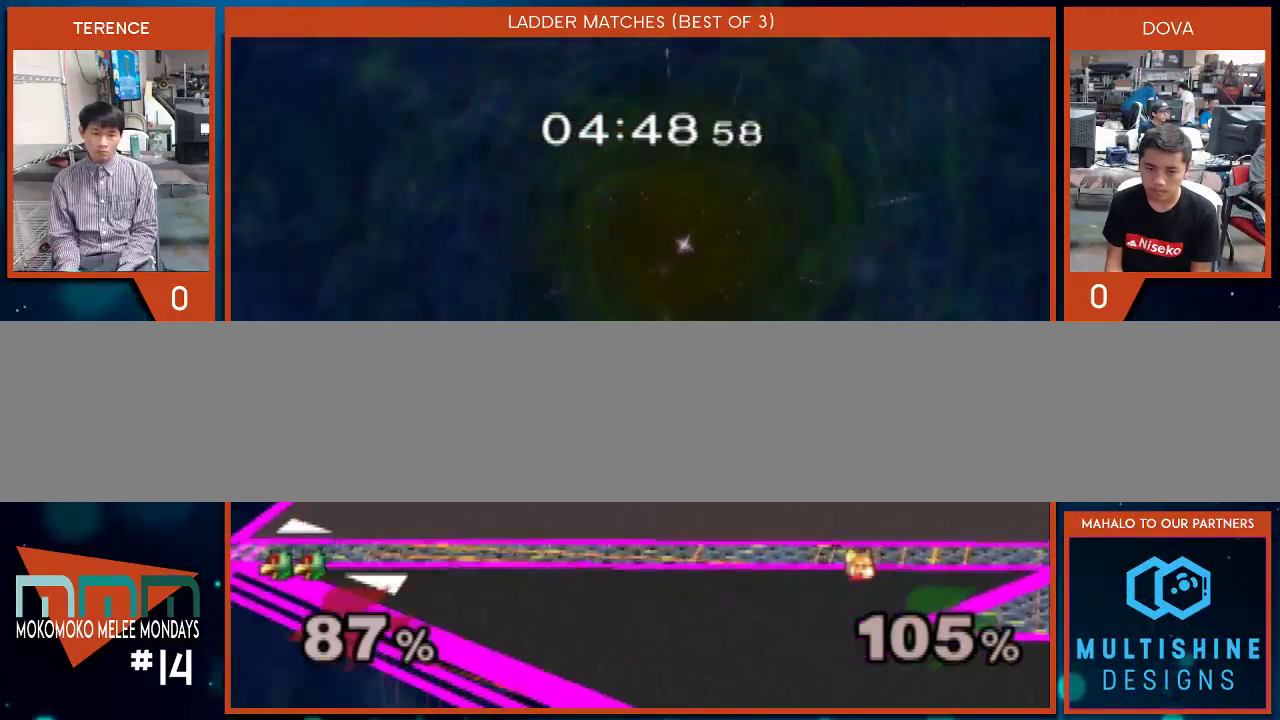
{"buttons": [], "left_stick": "right", "right_stick": "center", "events": [[200, "X", "up"], [200, "left_stick", "right"]]}
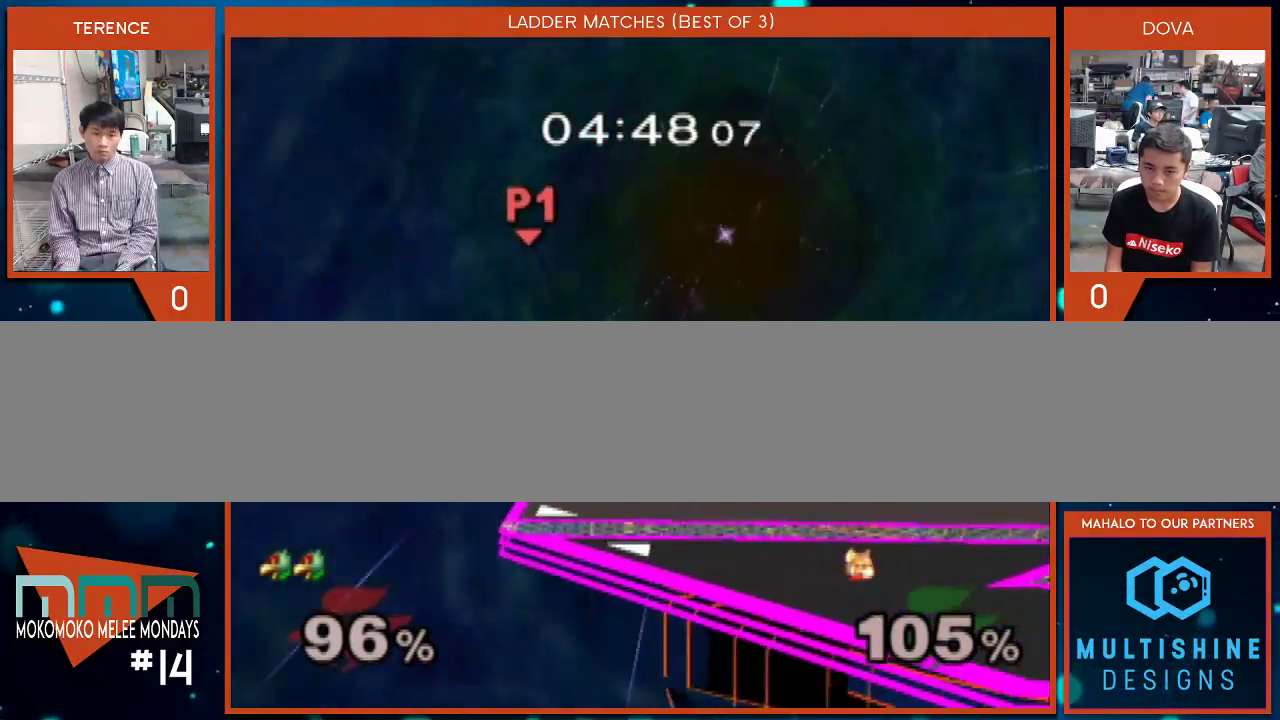
{"buttons": ["X"], "left_stick": "center", "right_stick": "center", "events": [[133, "left_stick", "center"], [383, "X", "down"]]}
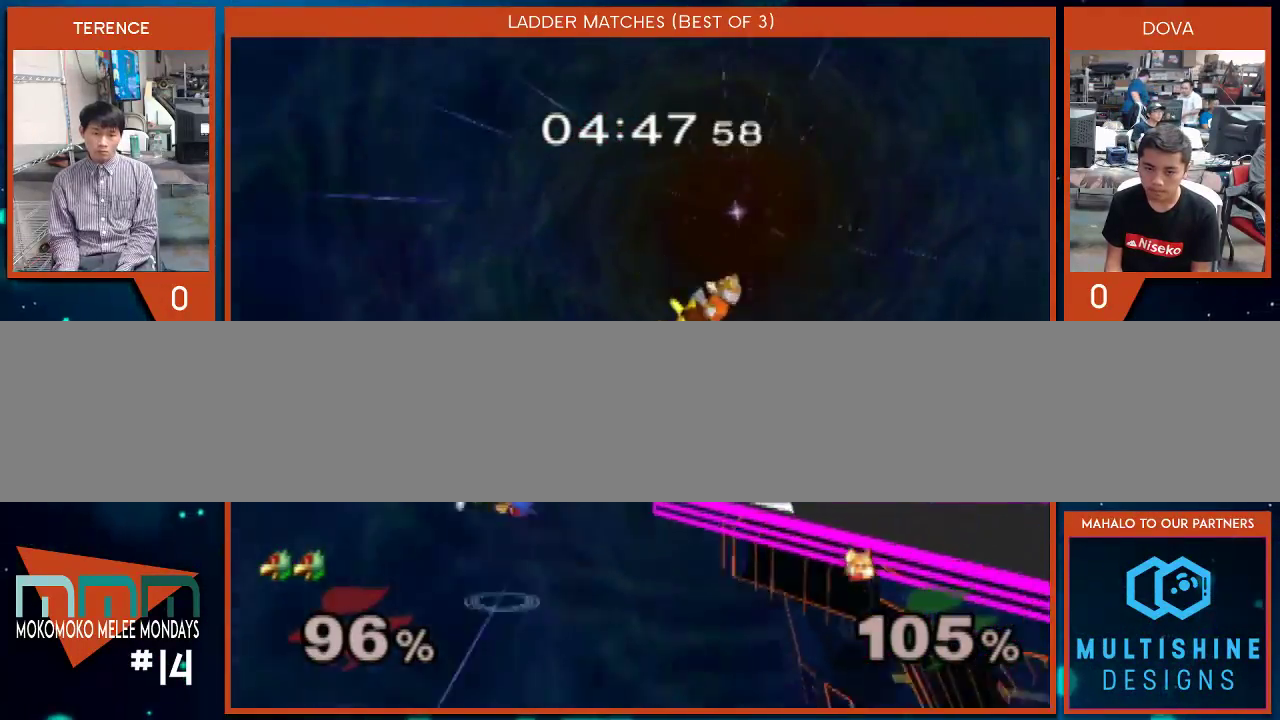
{"buttons": ["B"], "left_stick": "right", "right_stick": "center", "events": [[167, "left_stick", "left"], [233, "left_stick", "up"], [267, "X", "up"], [367, "B", "down"], [417, "left_stick", "right"]]}
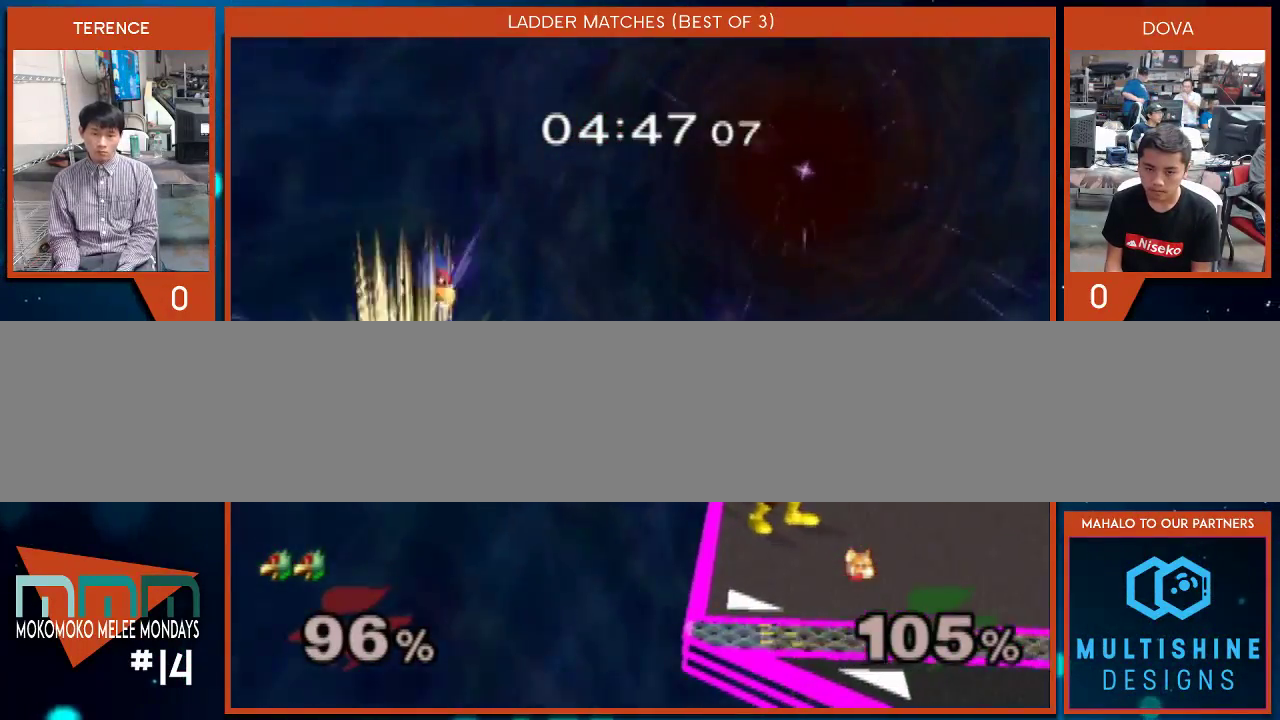
{"buttons": ["B"], "left_stick": "up-right", "right_stick": "center", "events": [[483, "left_stick", "up-right"]]}
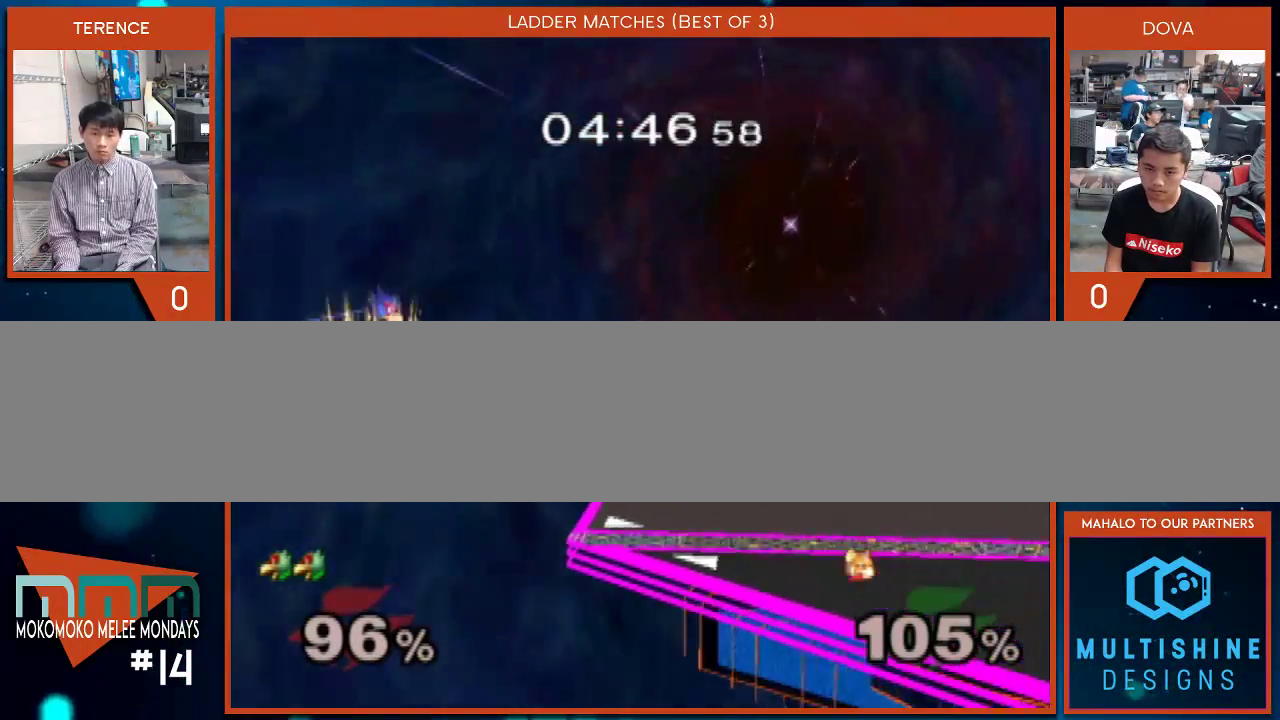
{"buttons": ["B"], "left_stick": "down-right", "right_stick": "center", "events": [[450, "left_stick", "down-right"]]}
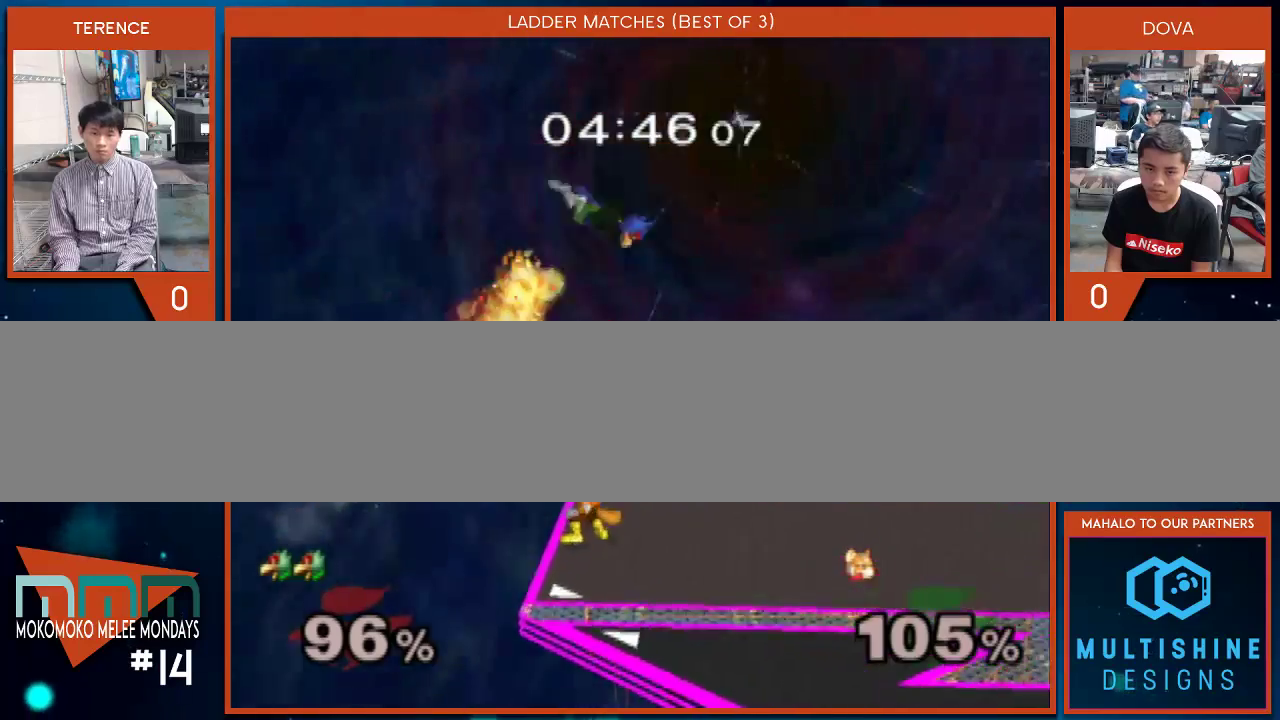
{"buttons": ["B"], "left_stick": "up-right", "right_stick": "center", "events": [[100, "left_stick", "up-right"]]}
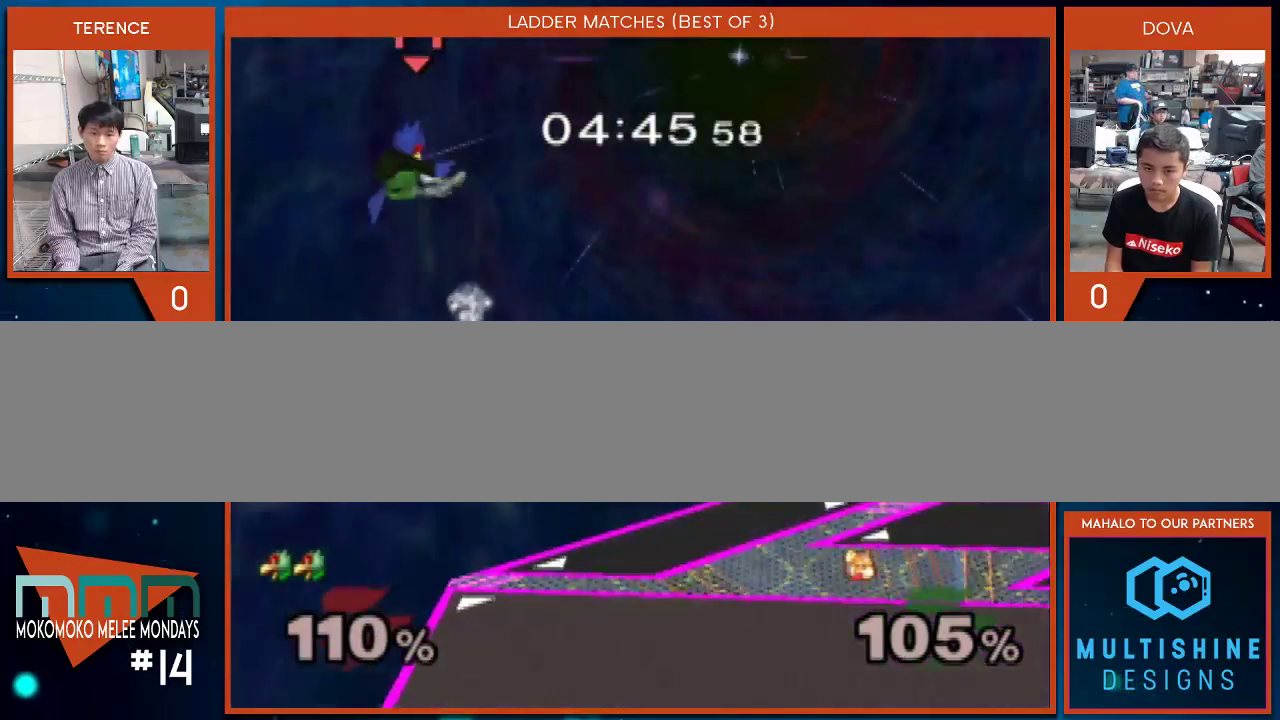
{"buttons": [], "left_stick": "right", "right_stick": "center", "events": [[167, "left_stick", "center"], [233, "B", "up"], [267, "left_stick", "right"]]}
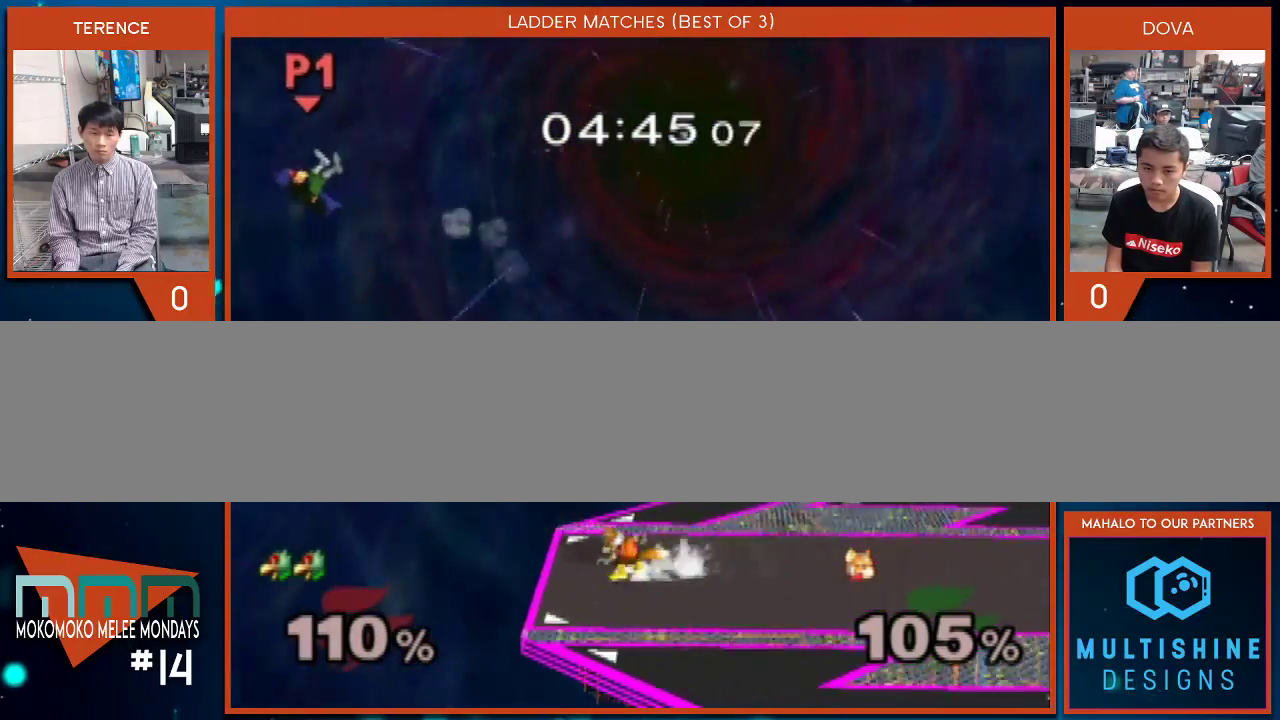
{"buttons": [], "left_stick": "right", "right_stick": "center", "events": []}
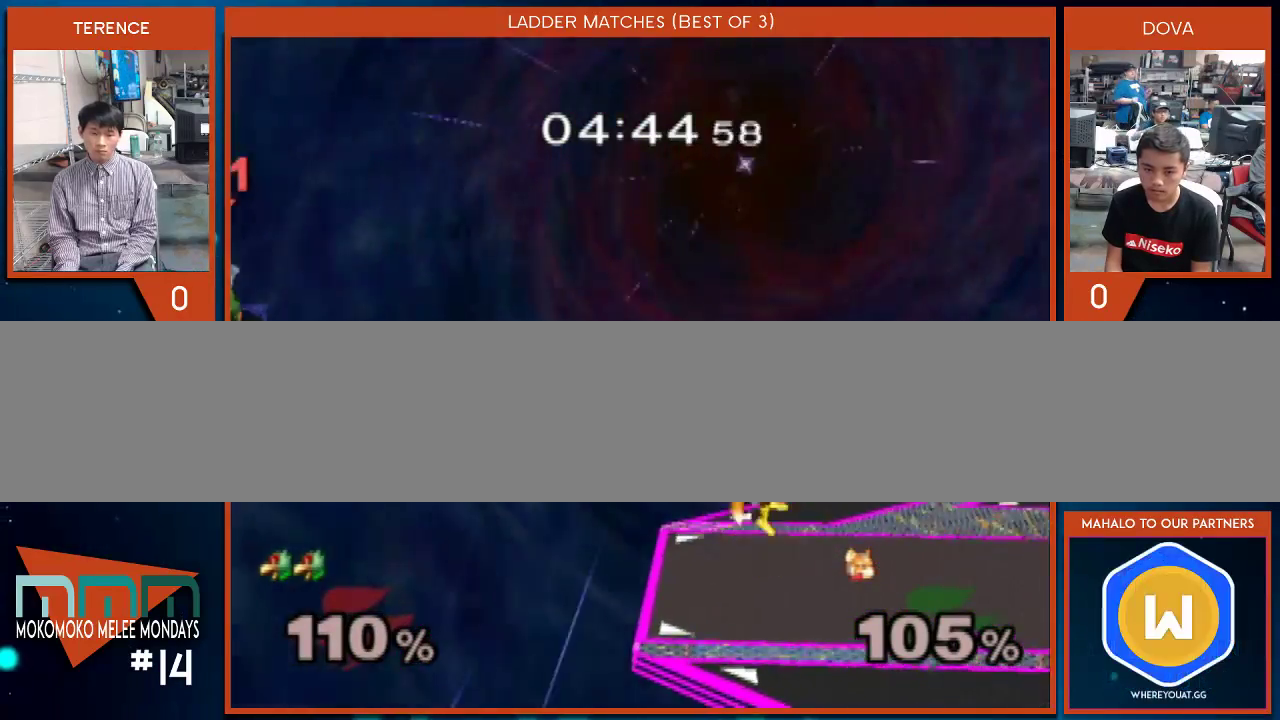
{"buttons": ["B"], "left_stick": "right", "right_stick": "center", "events": [[333, "B", "down"]]}
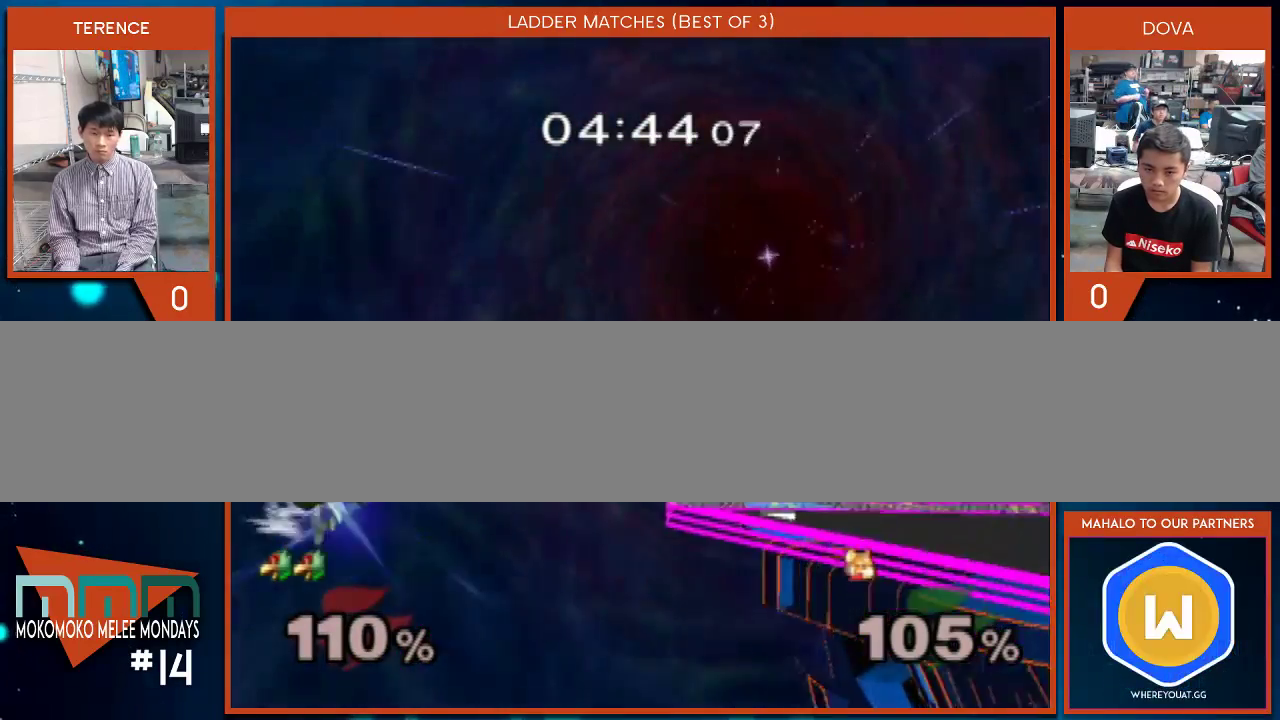
{"buttons": [], "left_stick": "right", "right_stick": "center", "events": [[483, "B", "up"]]}
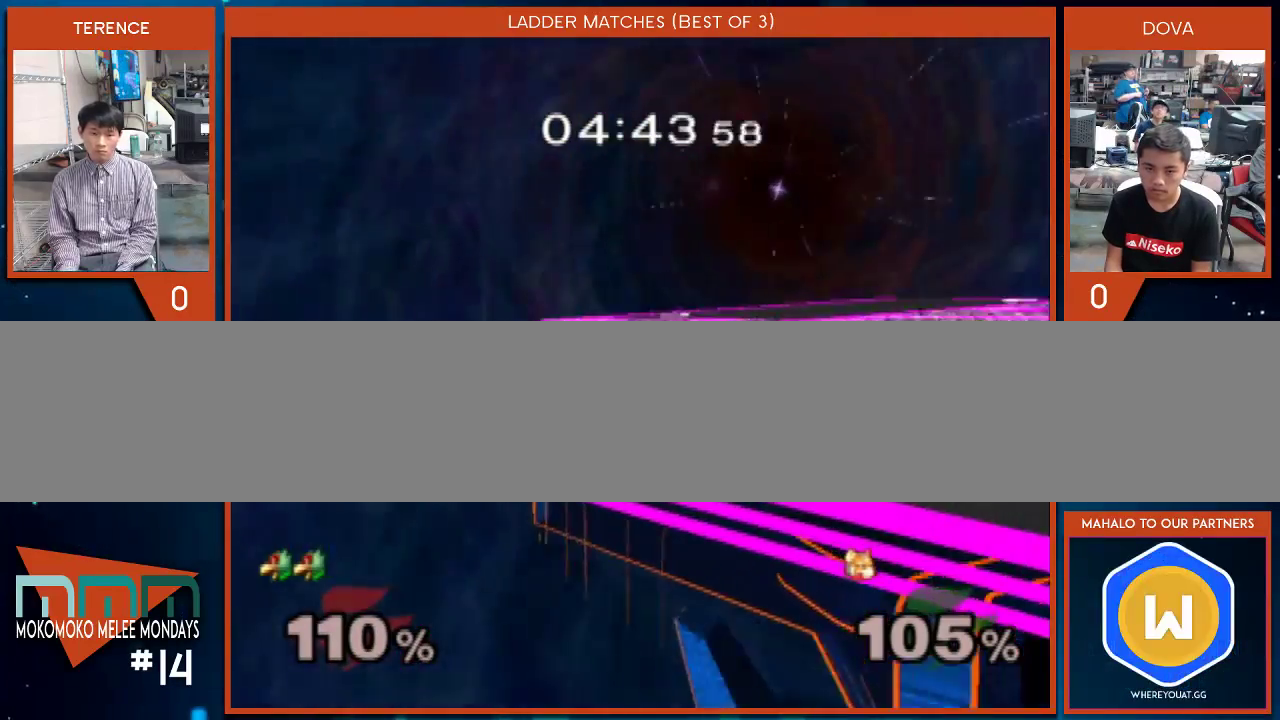
{"buttons": [], "left_stick": "center", "right_stick": "center", "events": [[350, "left_stick", "center"]]}
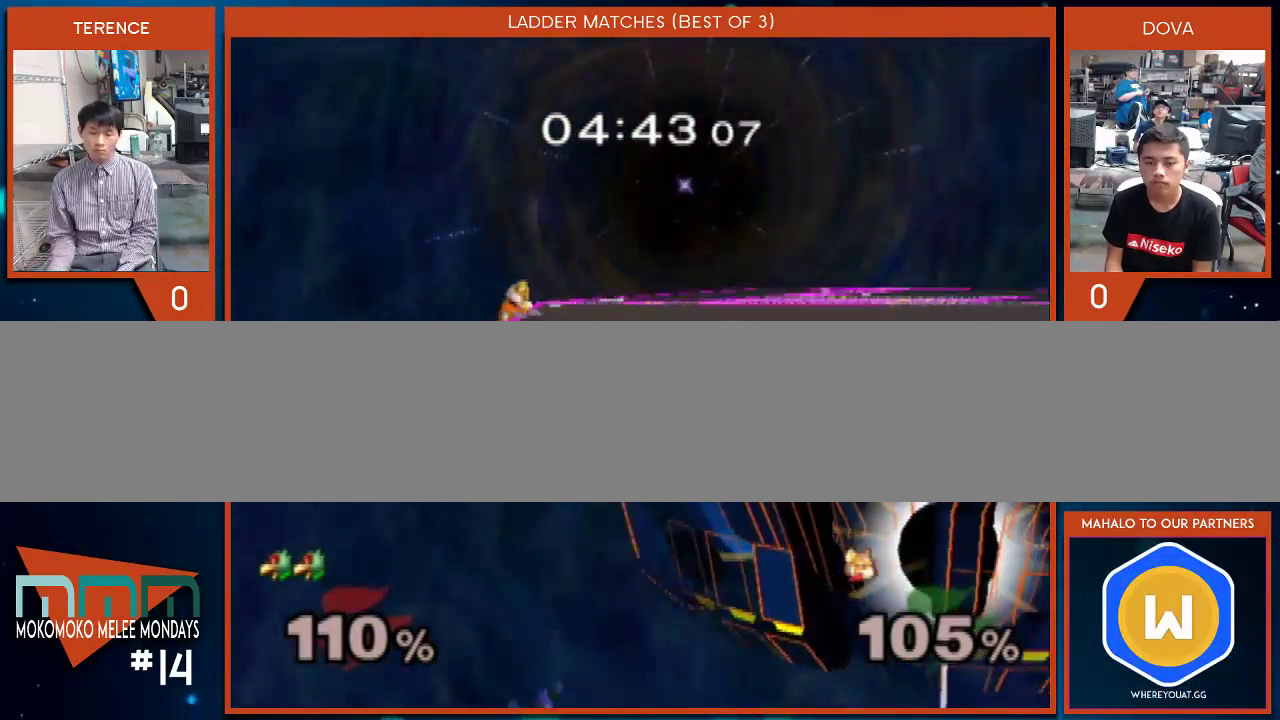
{"buttons": [], "left_stick": "center", "right_stick": "center", "events": []}
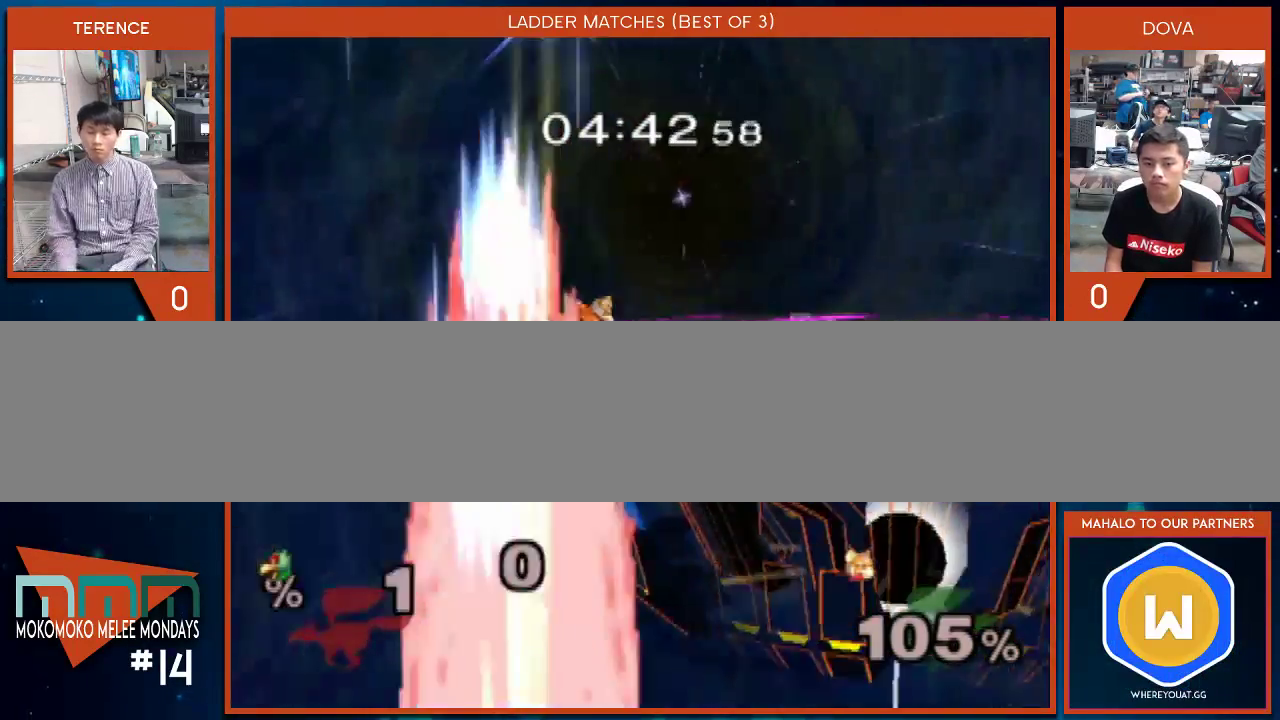
{"buttons": [], "left_stick": "center", "right_stick": "center", "events": [[350, "A", "down"], [483, "A", "up"]]}
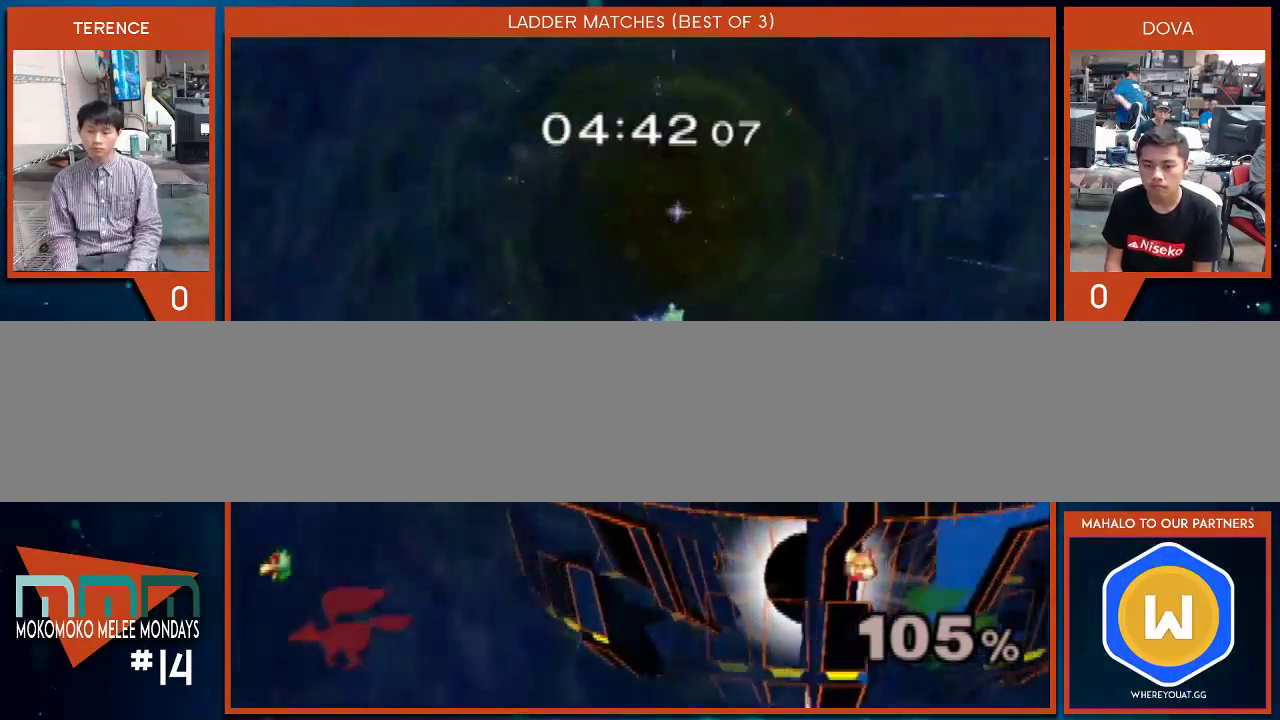
{"buttons": [], "left_stick": "center", "right_stick": "center", "events": [[50, "A", "down"], [133, "A", "up"]]}
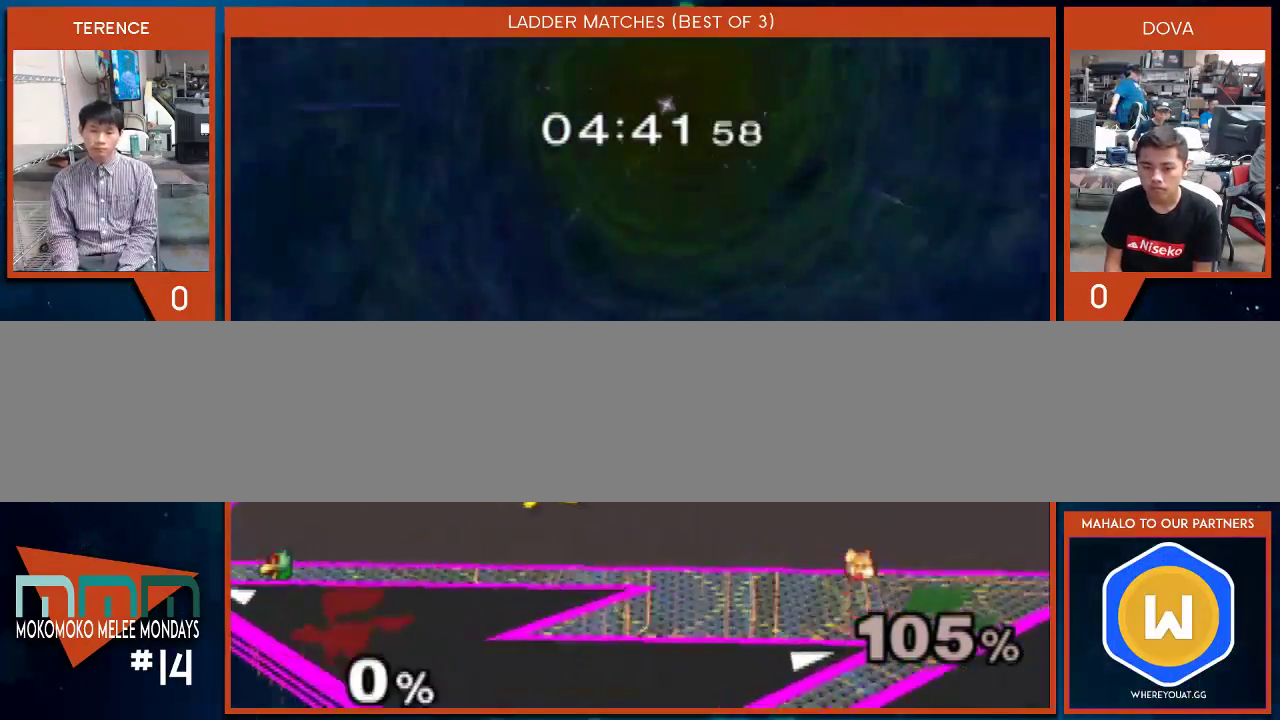
{"buttons": [], "left_stick": "center", "right_stick": "center", "events": []}
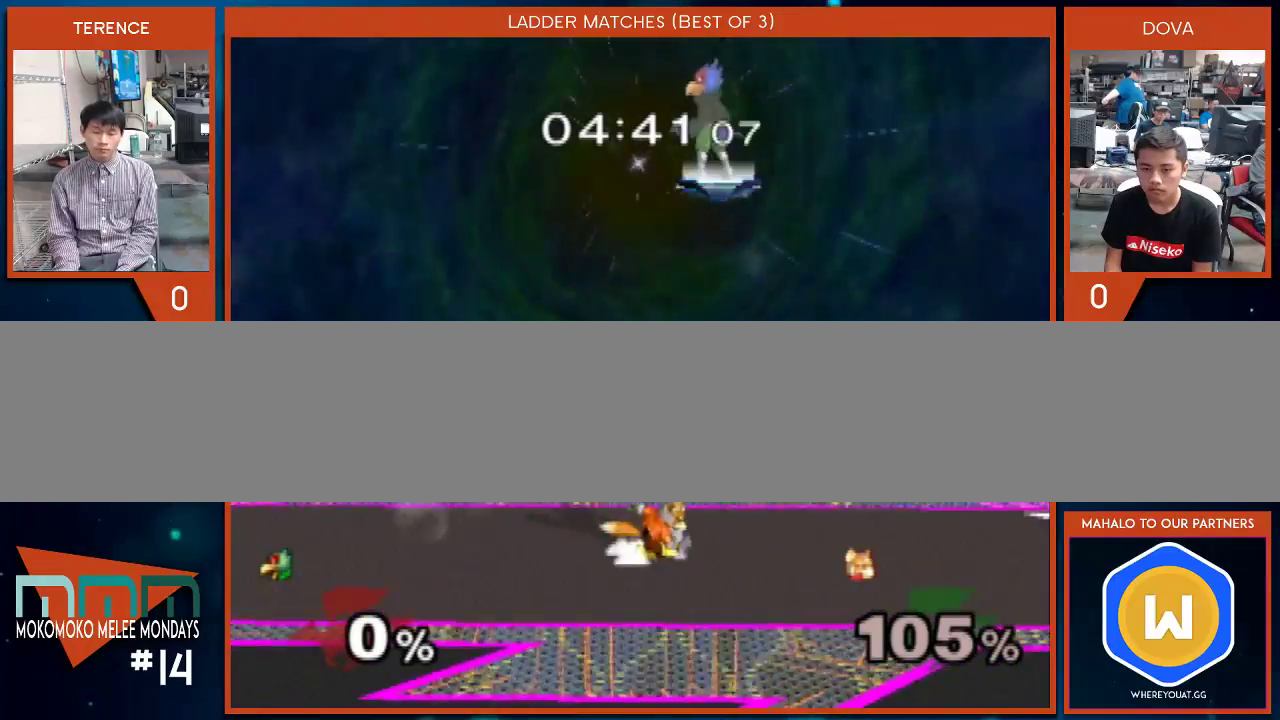
{"buttons": [], "left_stick": "down", "right_stick": "center", "events": [[233, "left_stick", "down"]]}
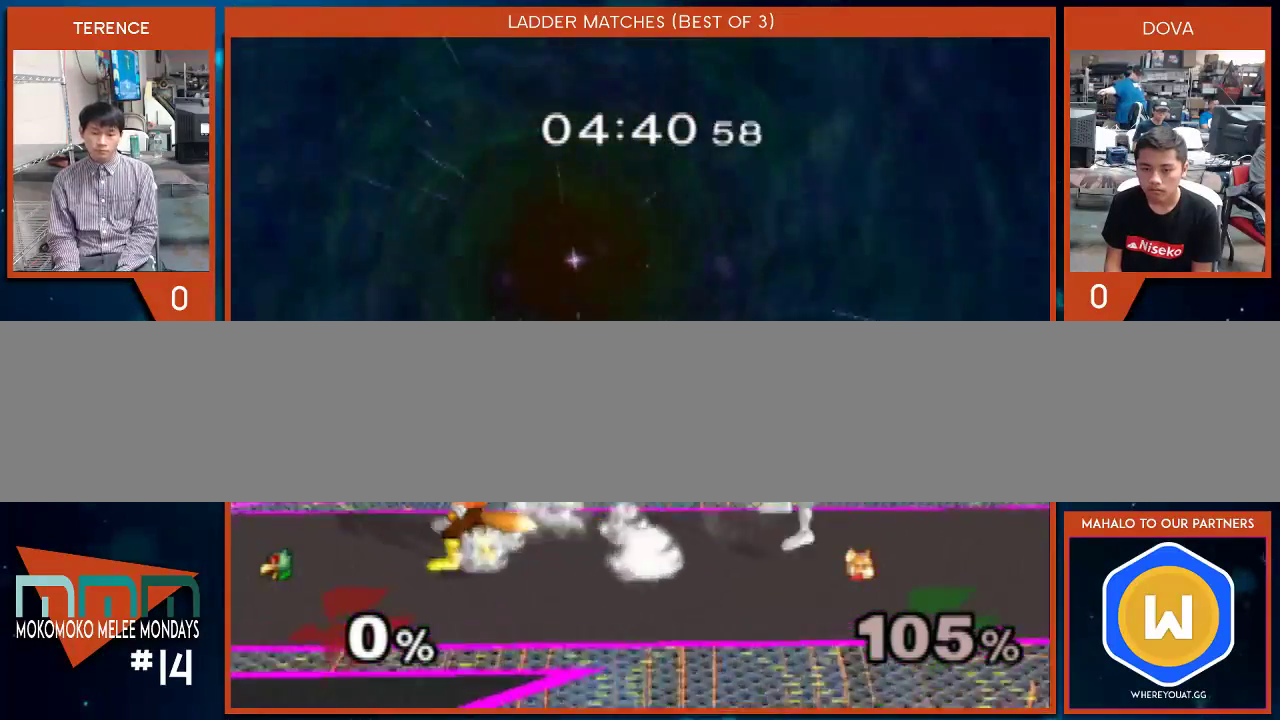
{"buttons": [], "left_stick": "down", "right_stick": "center", "events": [[50, "left_stick", "center"], [133, "X", "down"], [200, "X", "up"], [267, "B", "down"], [417, "left_stick", "down"], [483, "B", "up"]]}
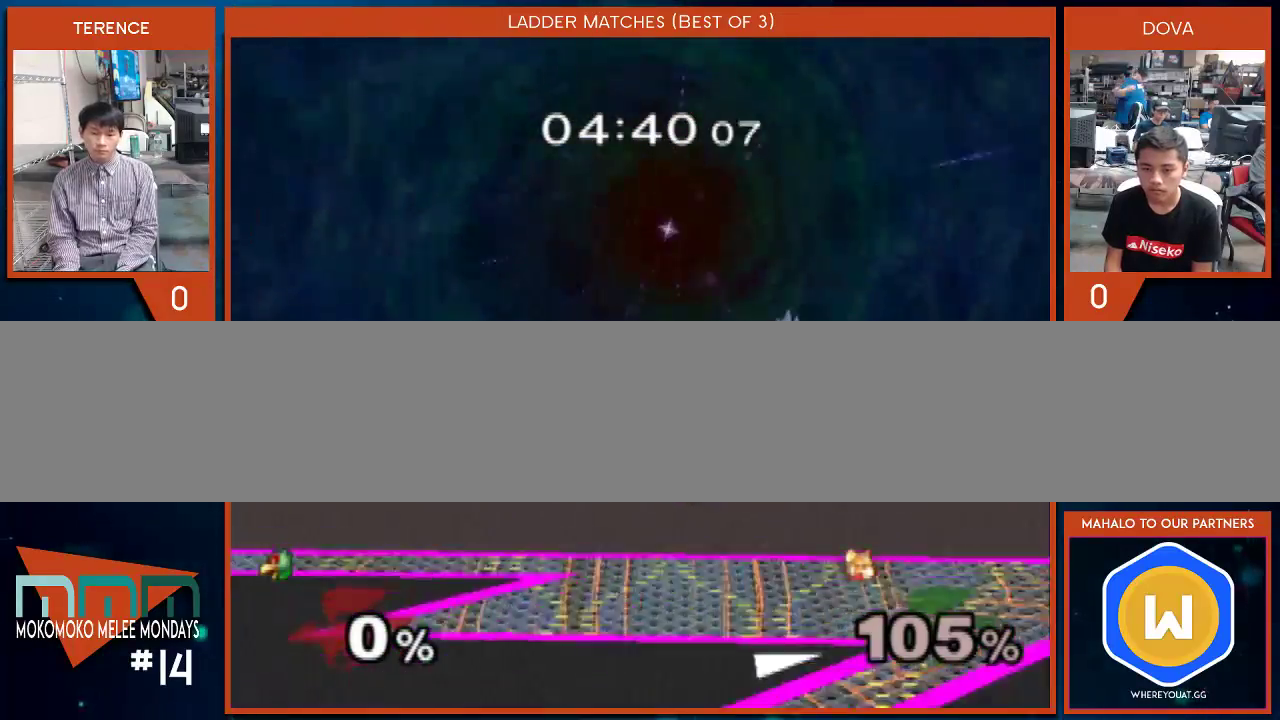
{"buttons": [], "left_stick": "center", "right_stick": "center", "events": [[17, "left_stick", "center"], [67, "left_stick", "up-left"], [200, "left_stick", "right"], [383, "left_stick", "center"]]}
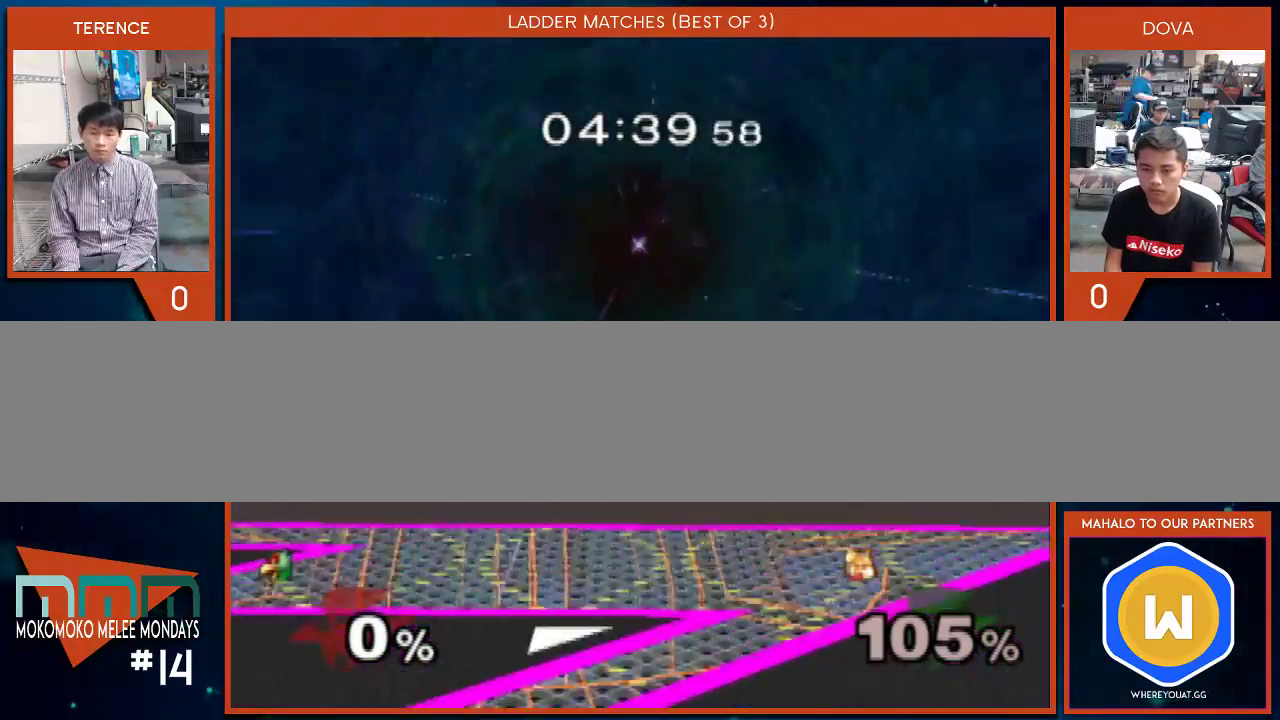
{"buttons": [], "left_stick": "left", "right_stick": "center", "events": [[50, "left_stick", "left"], [167, "left_stick", "center"], [333, "left_stick", "right"], [417, "left_stick", "left"]]}
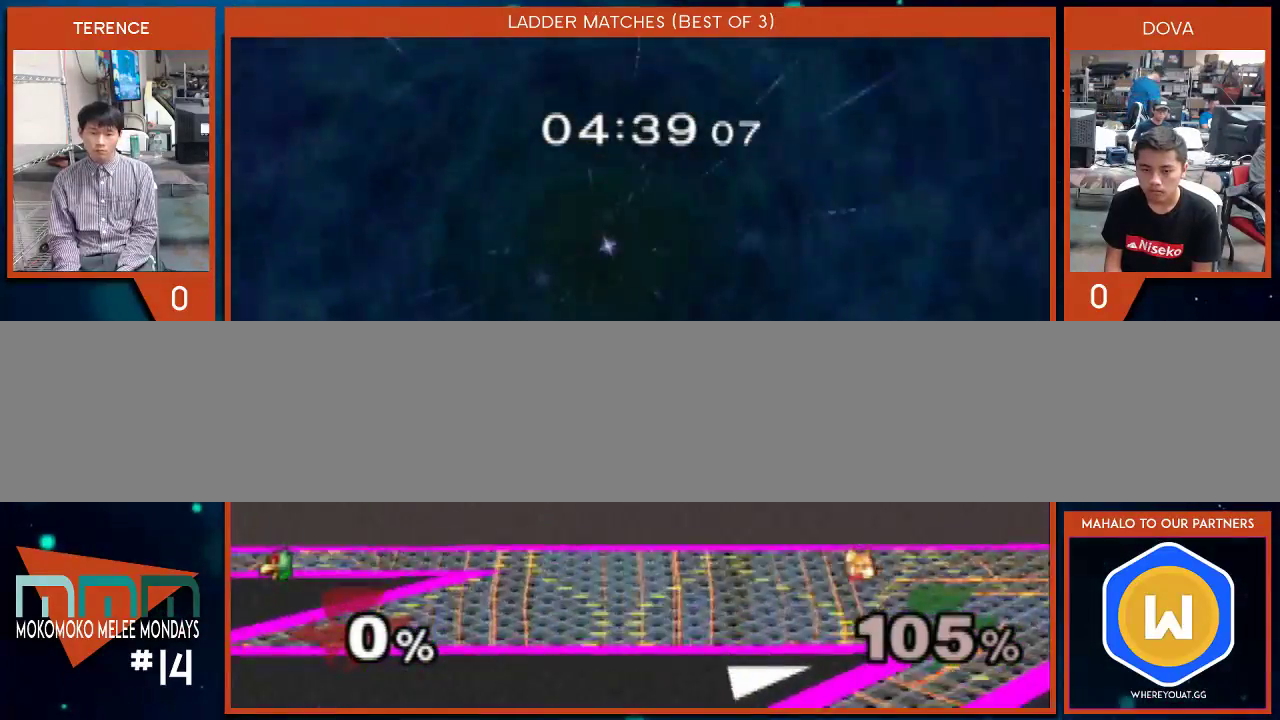
{"buttons": ["B"], "left_stick": "center", "right_stick": "center", "events": [[50, "left_stick", "right"], [200, "X", "down"], [267, "X", "up"], [267, "left_stick", "left"], [317, "left_stick", "center"], [350, "B", "down"]]}